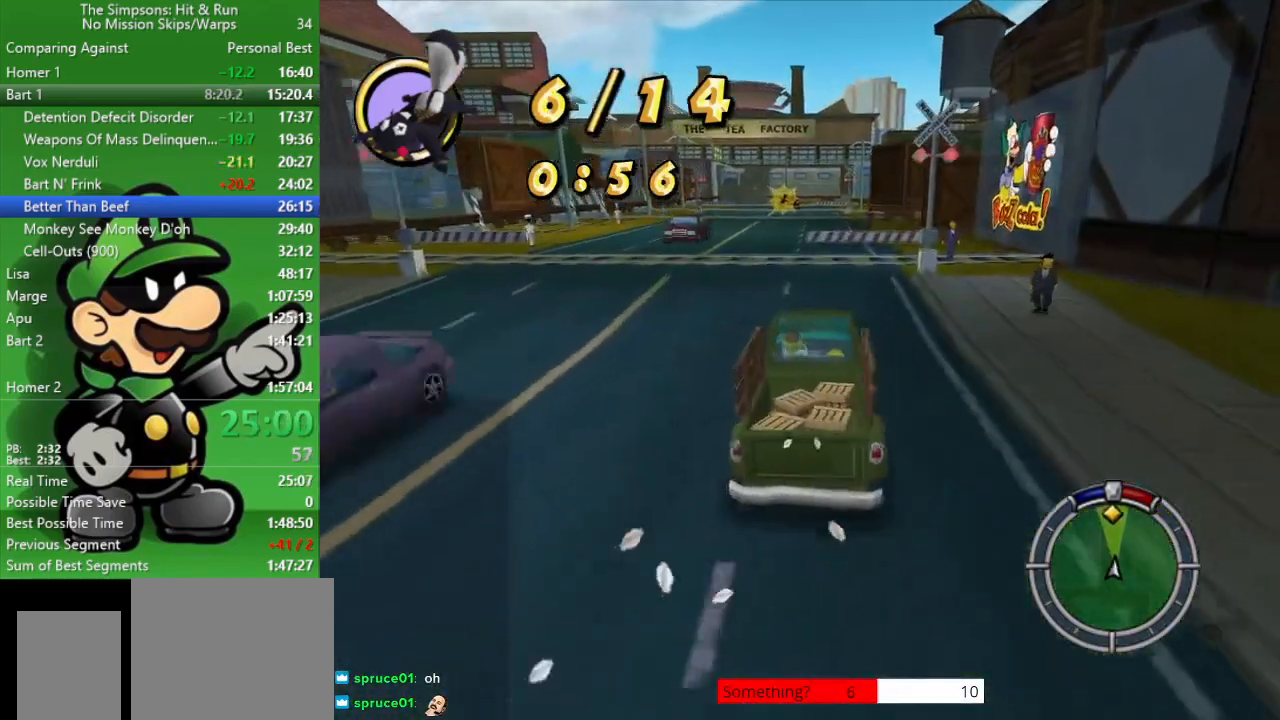
Gameplay with a controller (PlayStation layout); each line is a JSON object with the inputs held at the frame after it. "events" lists button and stick changes between this image and that frame as [ms after this image, input, new state], when the widget could be followed in between.
{"buttons": [], "left_stick": "right", "right_stick": "center", "events": [[167, "CROSS", "down"], [400, "CROSS", "up"]]}
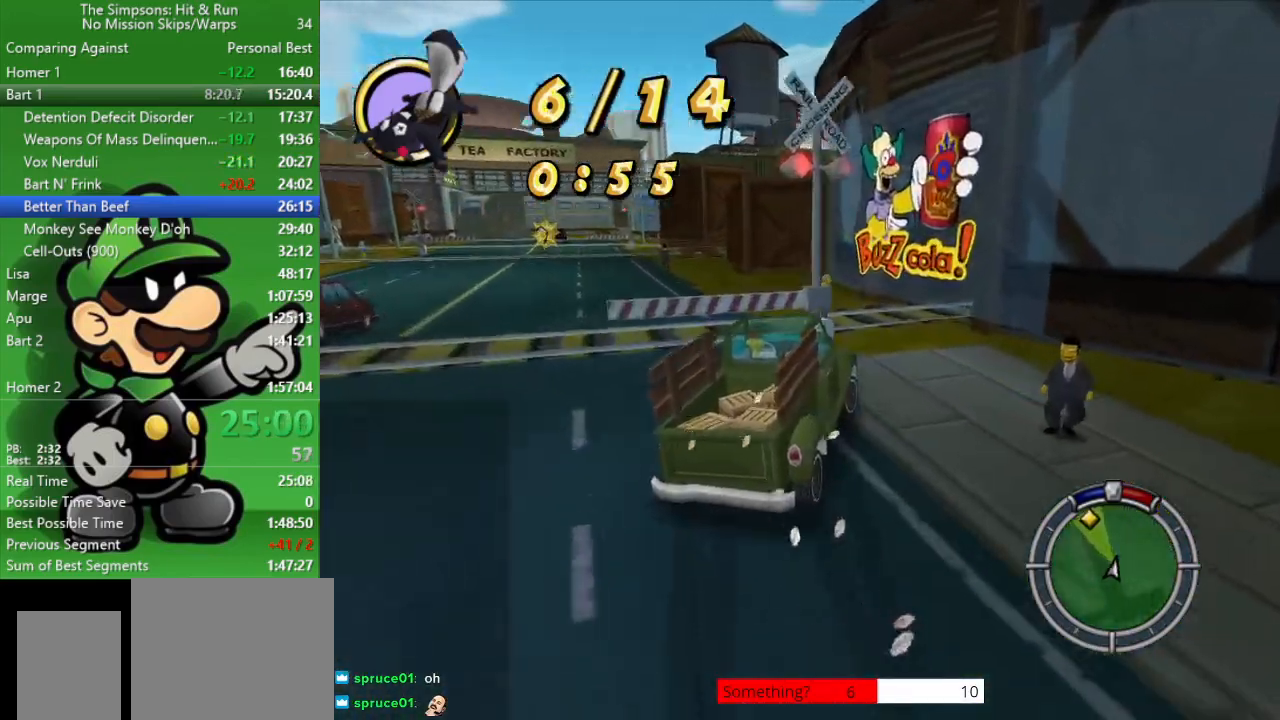
{"buttons": [], "left_stick": "right", "right_stick": "center", "events": [[67, "CIRCLE", "down"], [183, "CIRCLE", "up"], [267, "CROSS", "down"], [483, "CROSS", "up"]]}
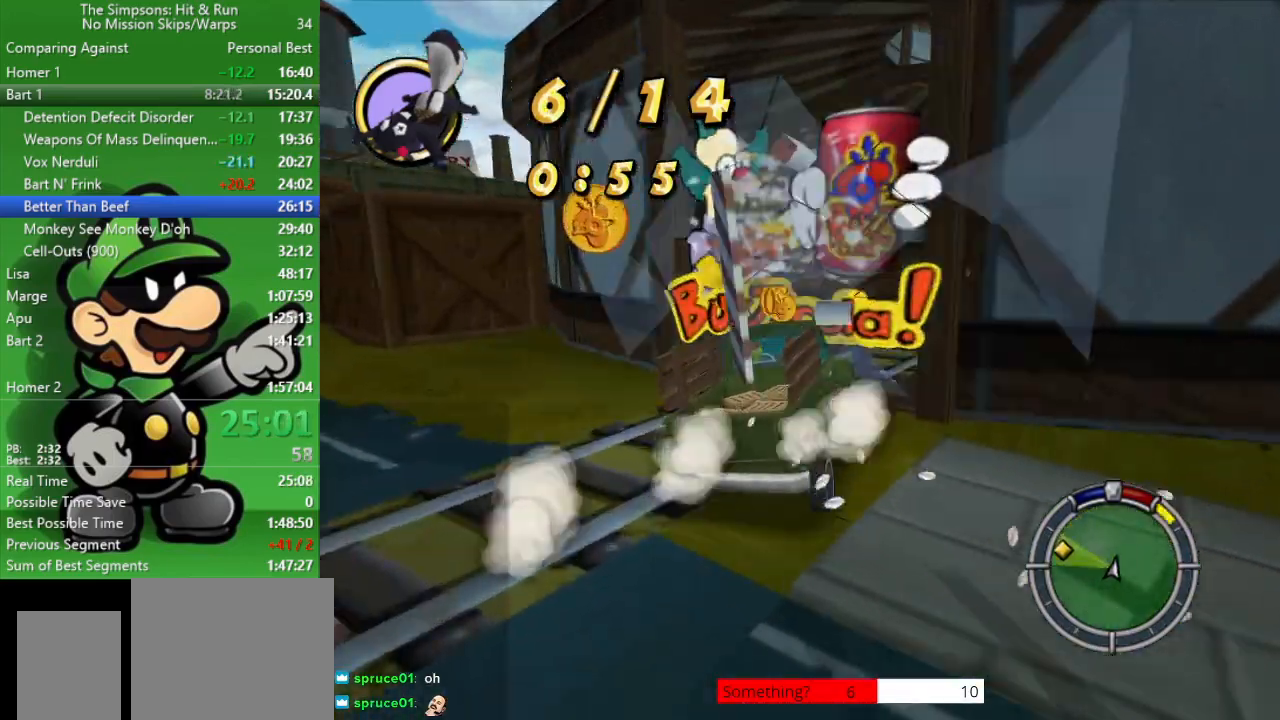
{"buttons": ["CIRCLE"], "left_stick": "right", "right_stick": "center", "events": [[50, "left_stick", "center"], [150, "CIRCLE", "down"], [317, "left_stick", "right"]]}
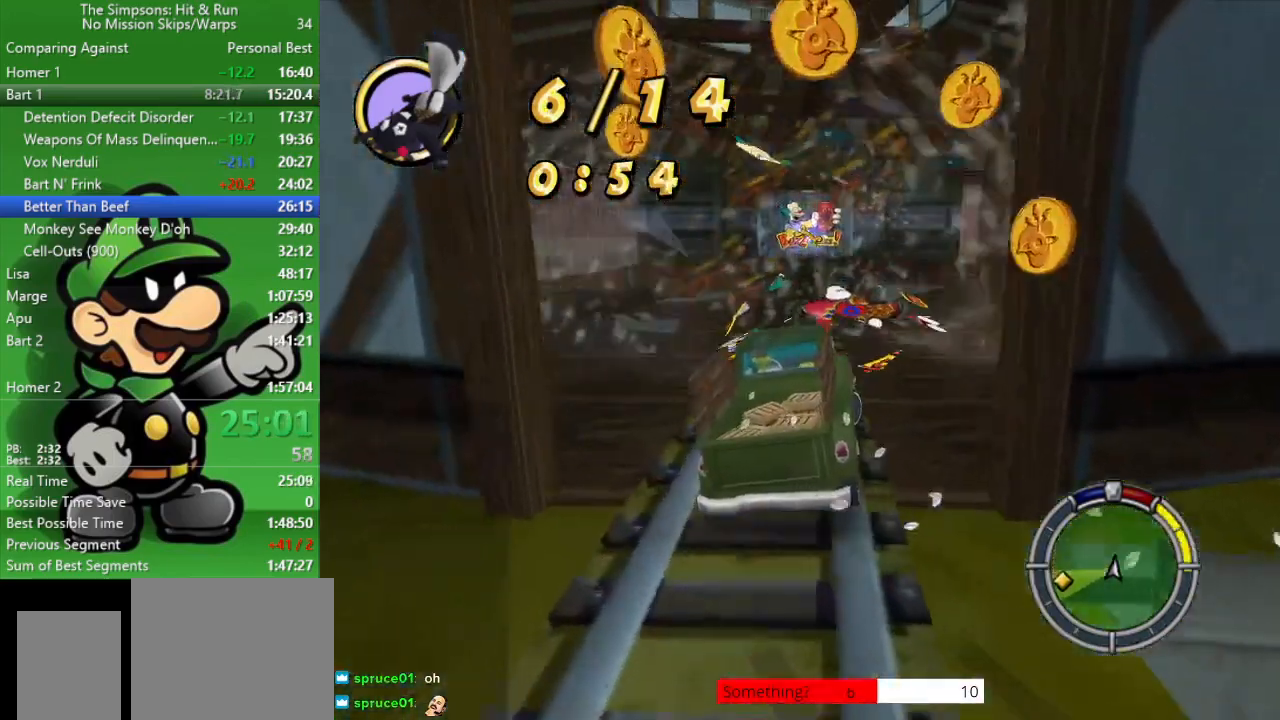
{"buttons": ["CIRCLE"], "left_stick": "center", "right_stick": "center", "events": [[100, "left_stick", "center"], [333, "CIRCLE", "up"], [500, "CIRCLE", "down"]]}
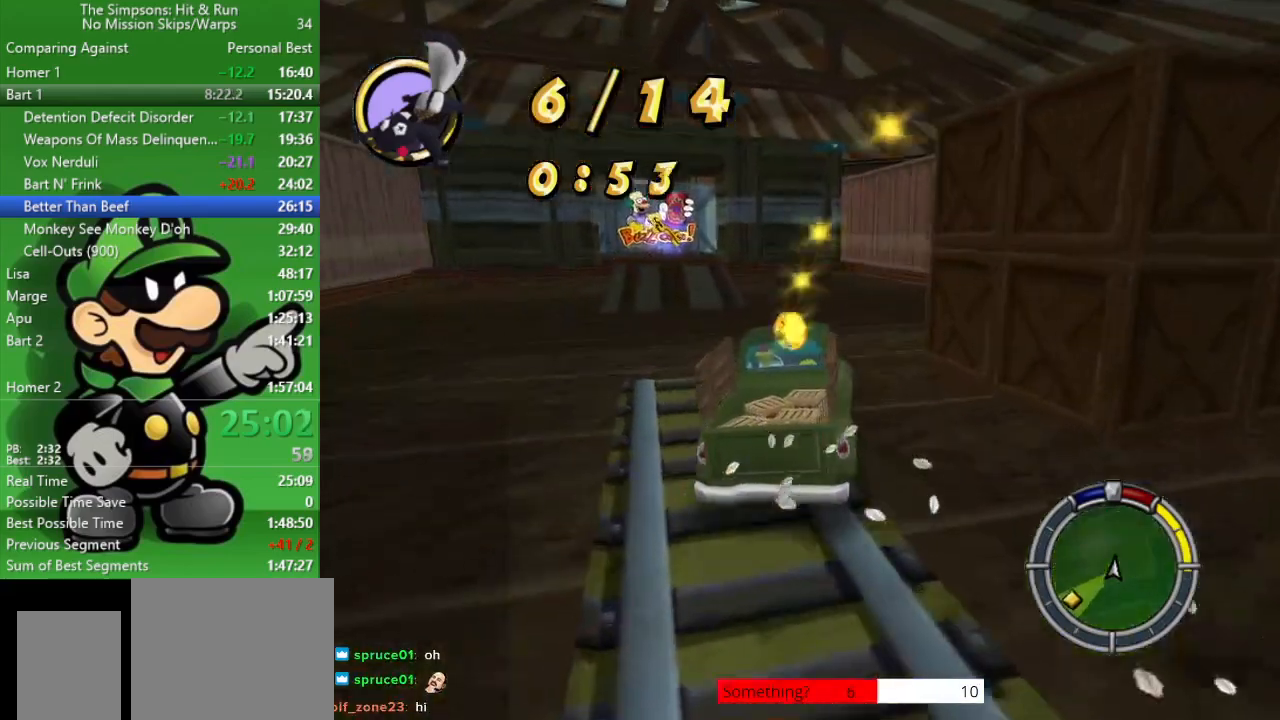
{"buttons": [], "left_stick": "up-left", "right_stick": "center", "events": [[100, "left_stick", "right"], [150, "left_stick", "center"], [450, "CIRCLE", "up"], [483, "left_stick", "up-left"]]}
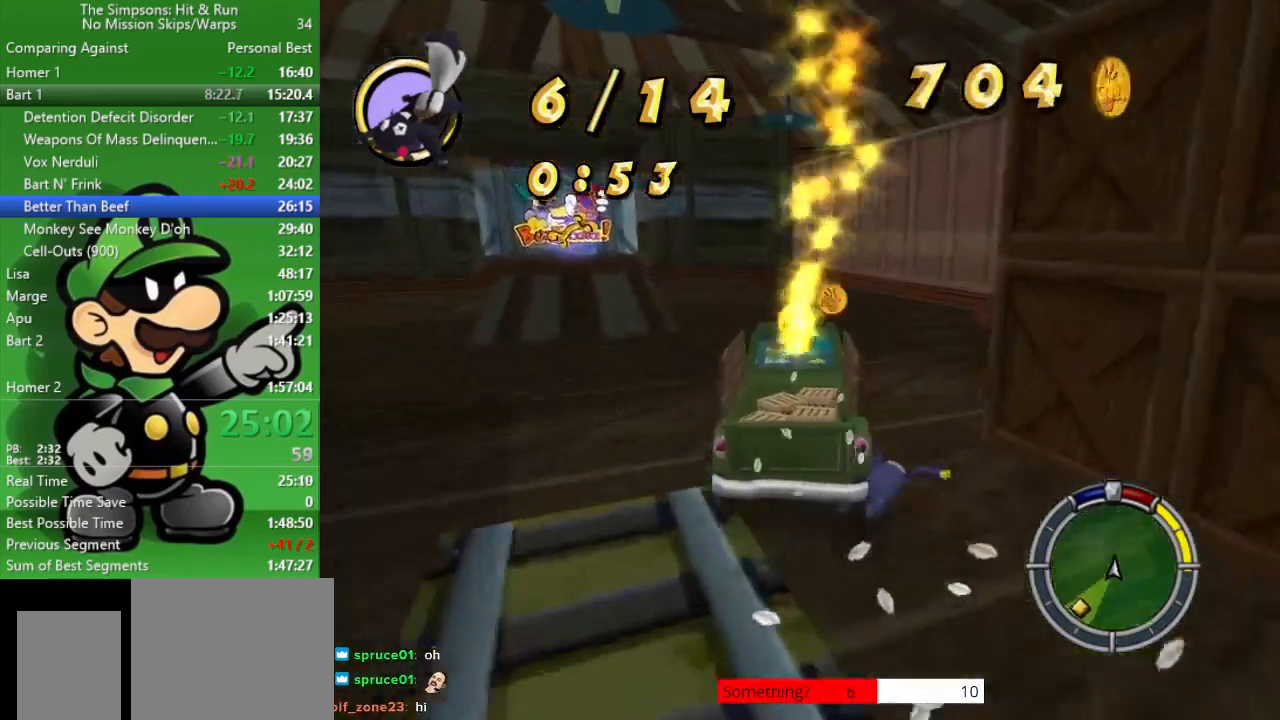
{"buttons": ["CROSS"], "left_stick": "up-left", "right_stick": "center", "events": [[33, "CROSS", "down"], [83, "L2", "down"], [417, "L2", "up"]]}
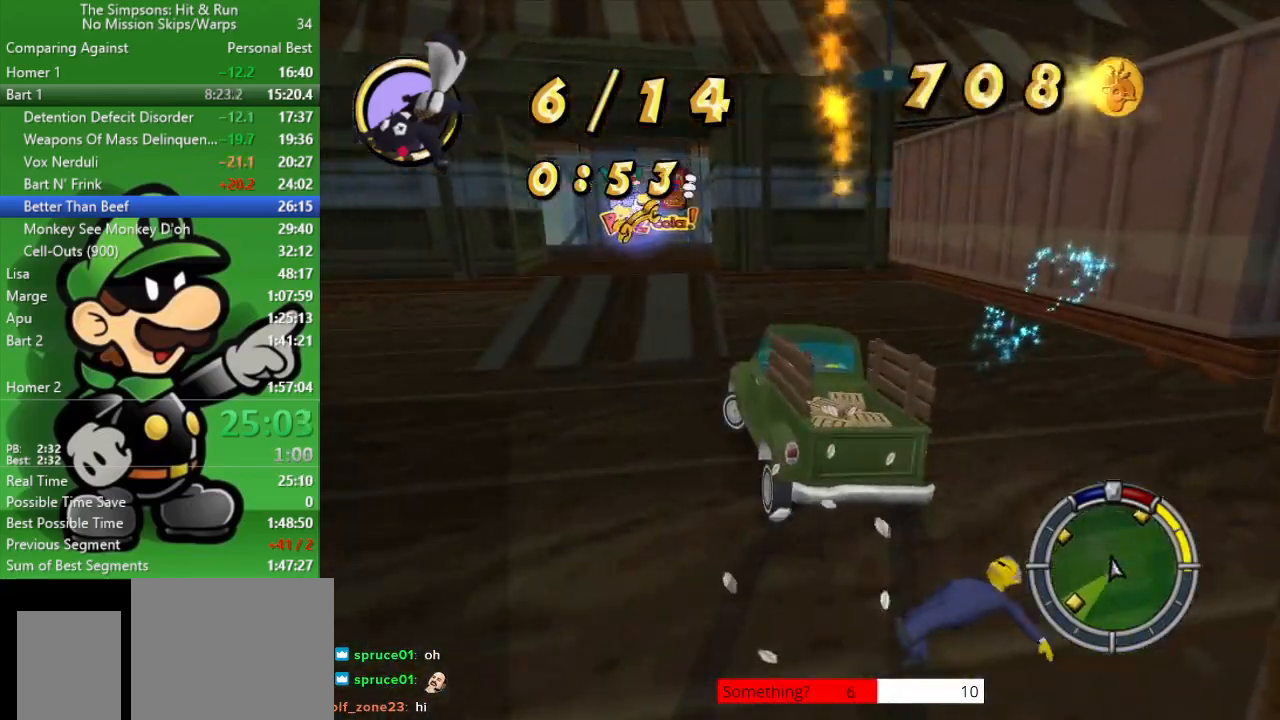
{"buttons": [], "left_stick": "right", "right_stick": "center", "events": [[17, "CROSS", "up"], [33, "CIRCLE", "down"], [217, "left_stick", "center"], [433, "left_stick", "right"], [467, "CIRCLE", "up"]]}
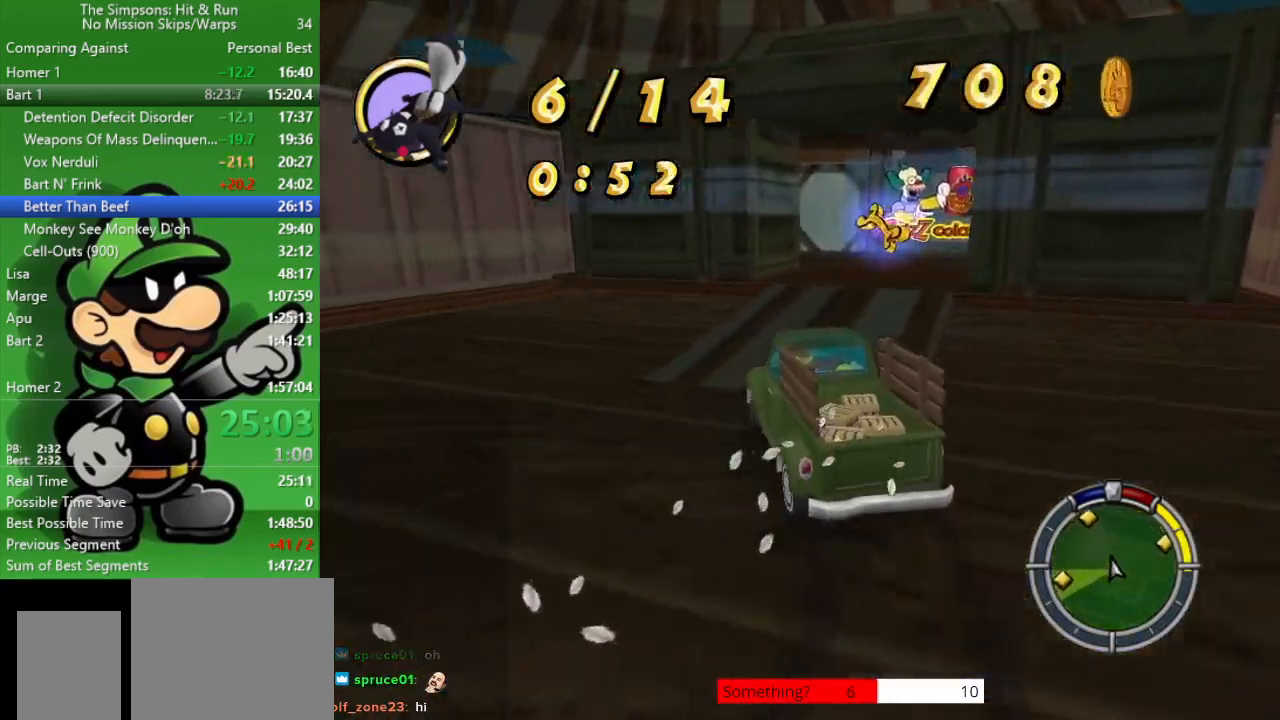
{"buttons": ["CIRCLE"], "left_stick": "right", "right_stick": "center", "events": [[67, "CIRCLE", "down"], [283, "left_stick", "center"], [500, "left_stick", "right"]]}
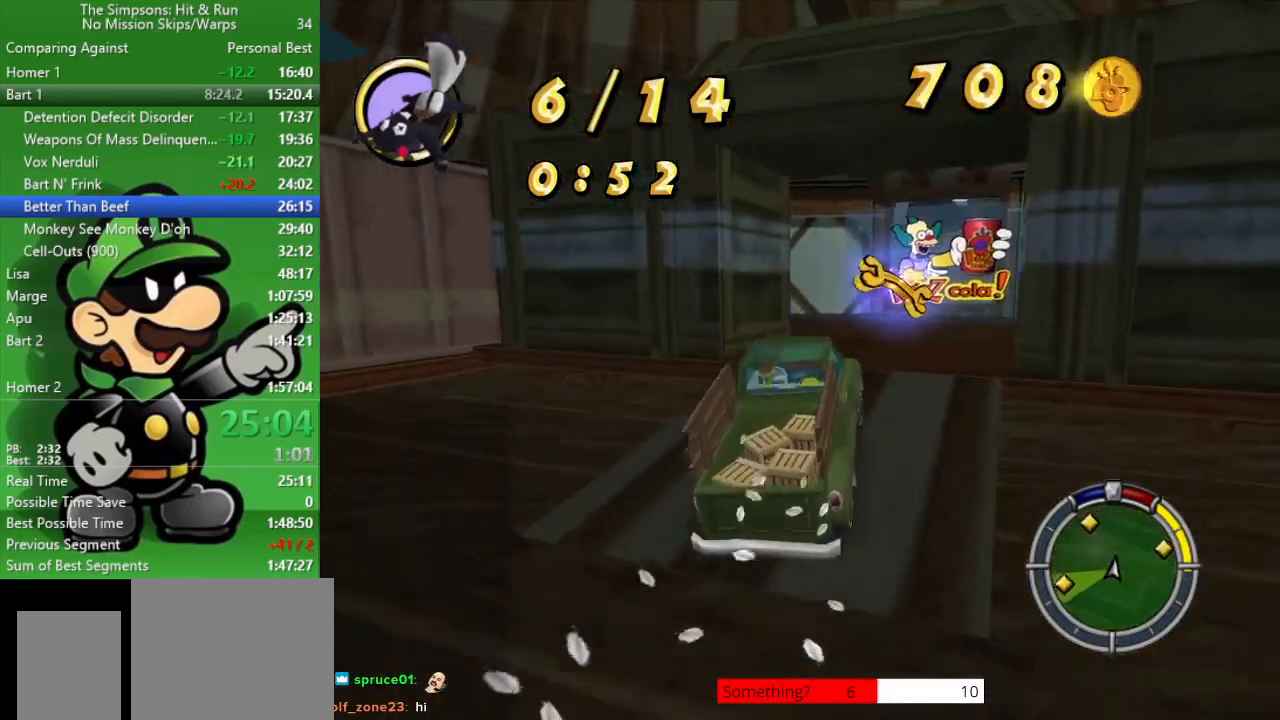
{"buttons": ["CIRCLE"], "left_stick": "center", "right_stick": "center", "events": [[167, "left_stick", "center"]]}
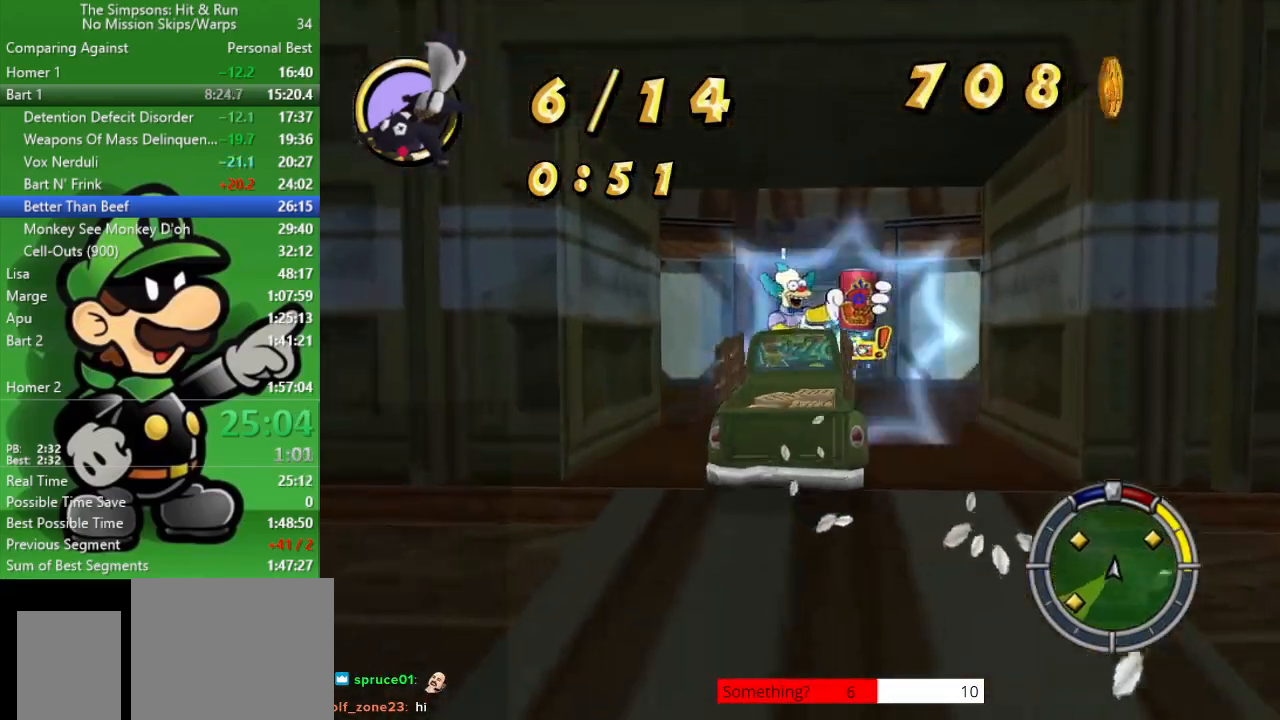
{"buttons": ["CIRCLE"], "left_stick": "center", "right_stick": "center", "events": [[117, "left_stick", "up-left"], [217, "left_stick", "center"]]}
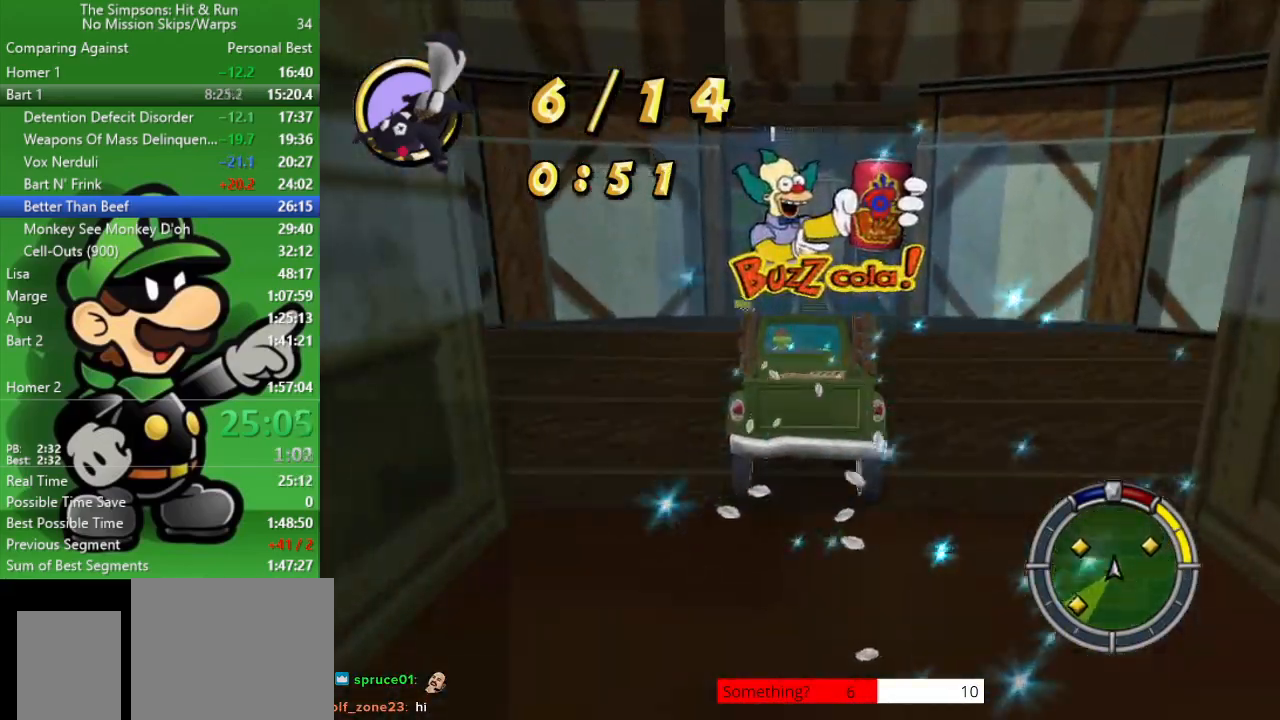
{"buttons": ["CROSS", "CIRCLE"], "left_stick": "right", "right_stick": "center", "events": [[167, "left_stick", "right"], [367, "CROSS", "down"]]}
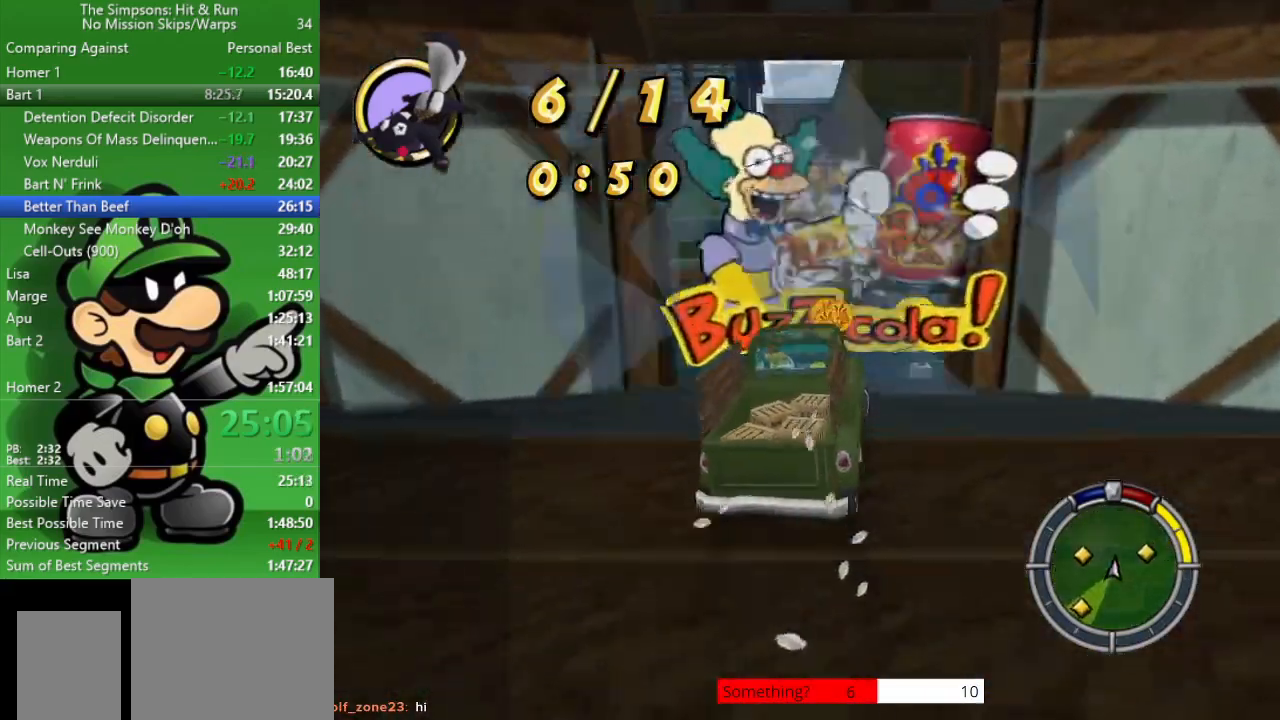
{"buttons": ["CIRCLE"], "left_stick": "right", "right_stick": "center", "events": [[67, "CROSS", "up"]]}
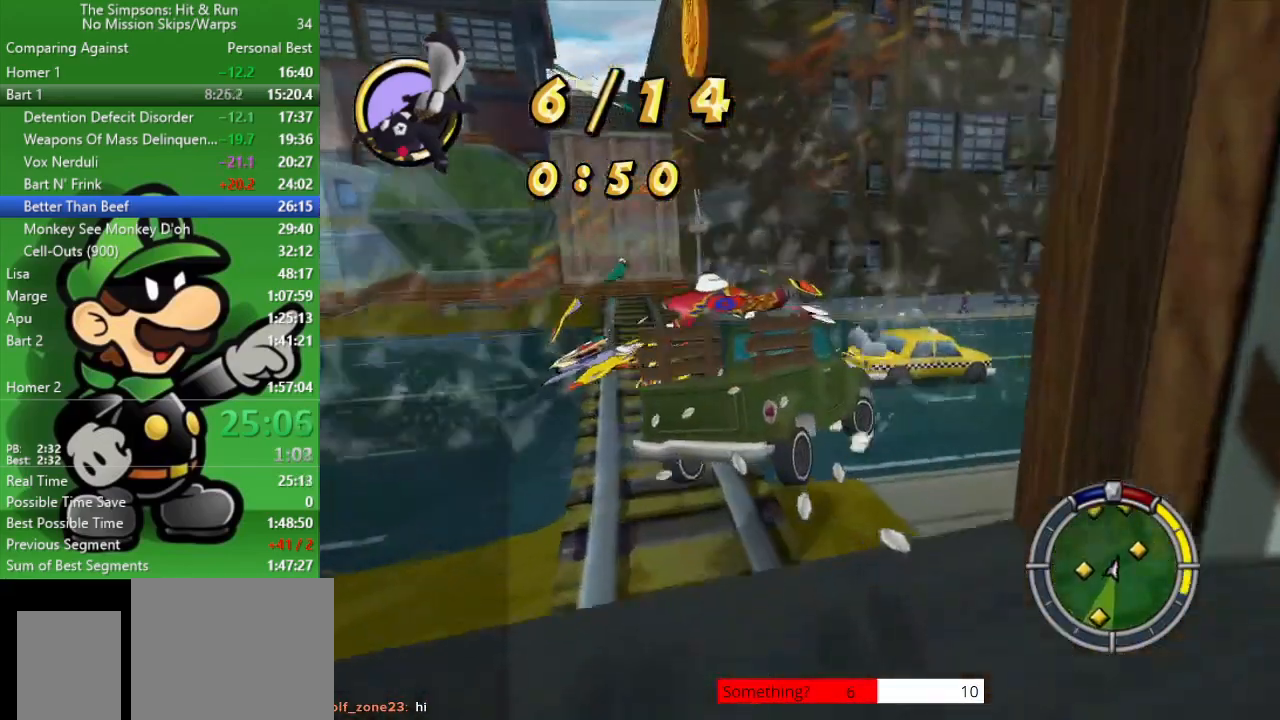
{"buttons": ["CIRCLE"], "left_stick": "right", "right_stick": "center", "events": []}
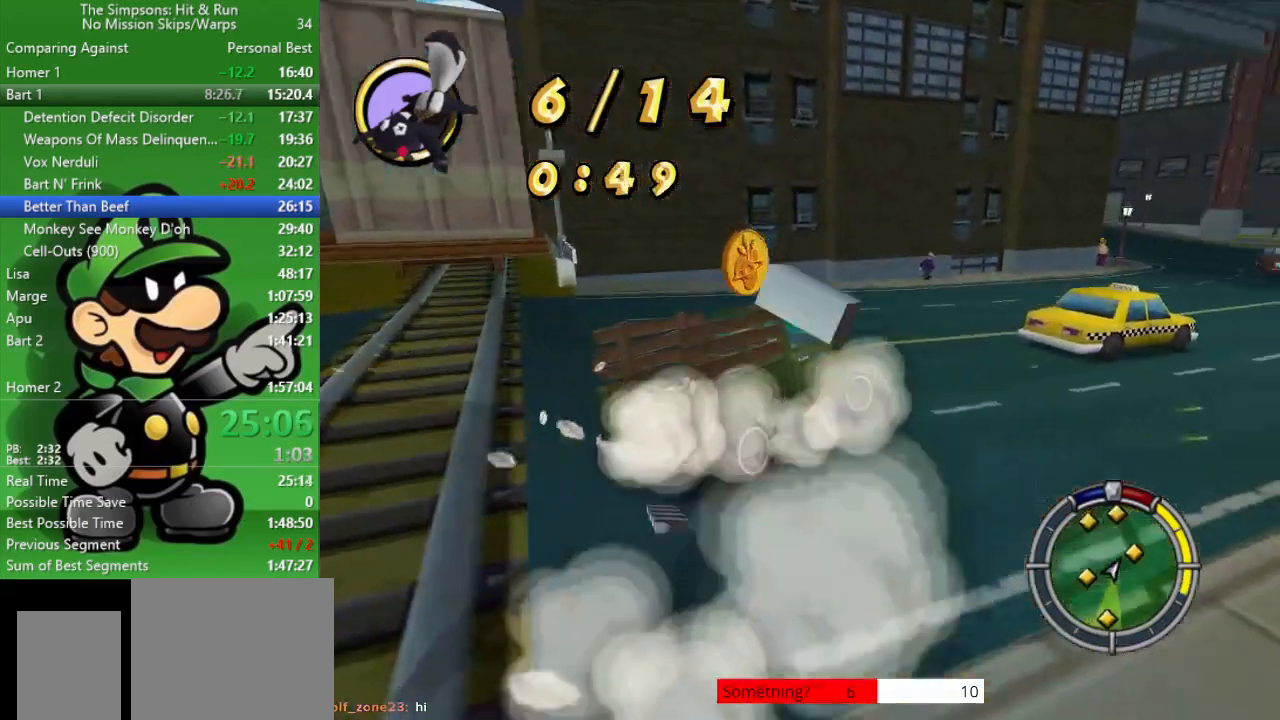
{"buttons": ["CIRCLE"], "left_stick": "right", "right_stick": "center", "events": [[150, "left_stick", "center"], [483, "left_stick", "right"]]}
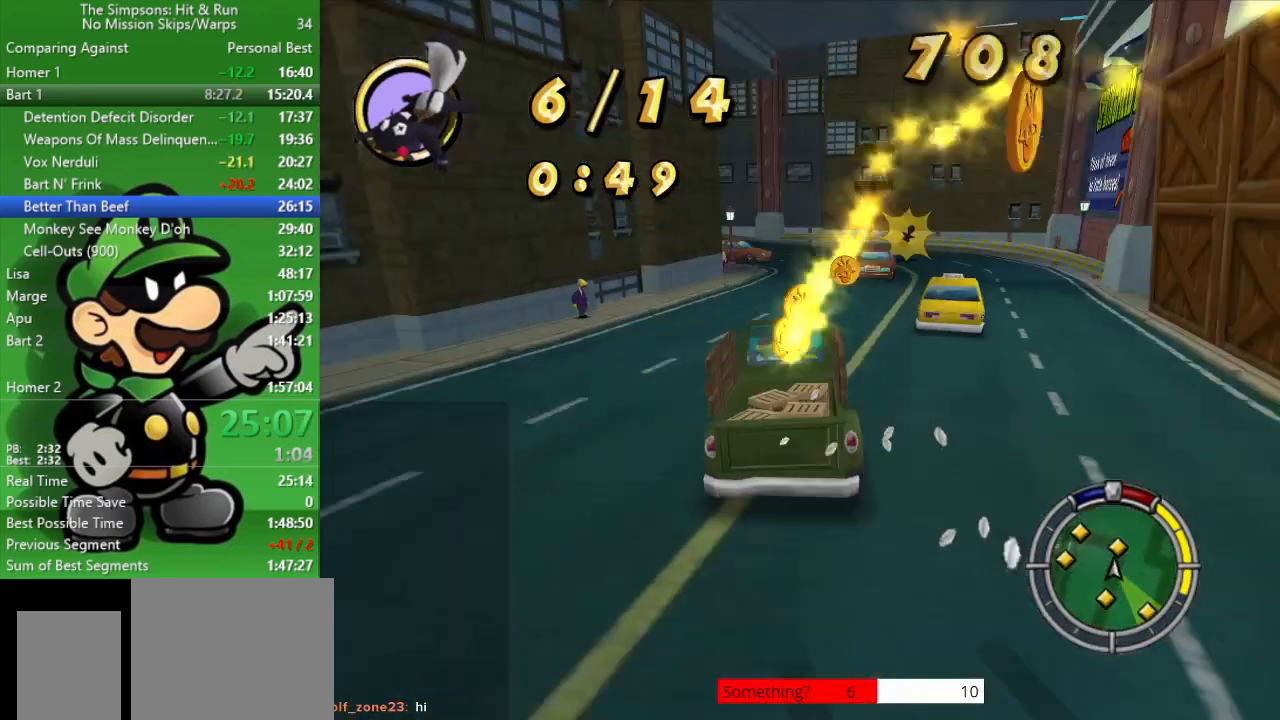
{"buttons": ["CIRCLE"], "left_stick": "right", "right_stick": "center", "events": [[83, "CIRCLE", "up"], [333, "CIRCLE", "down"]]}
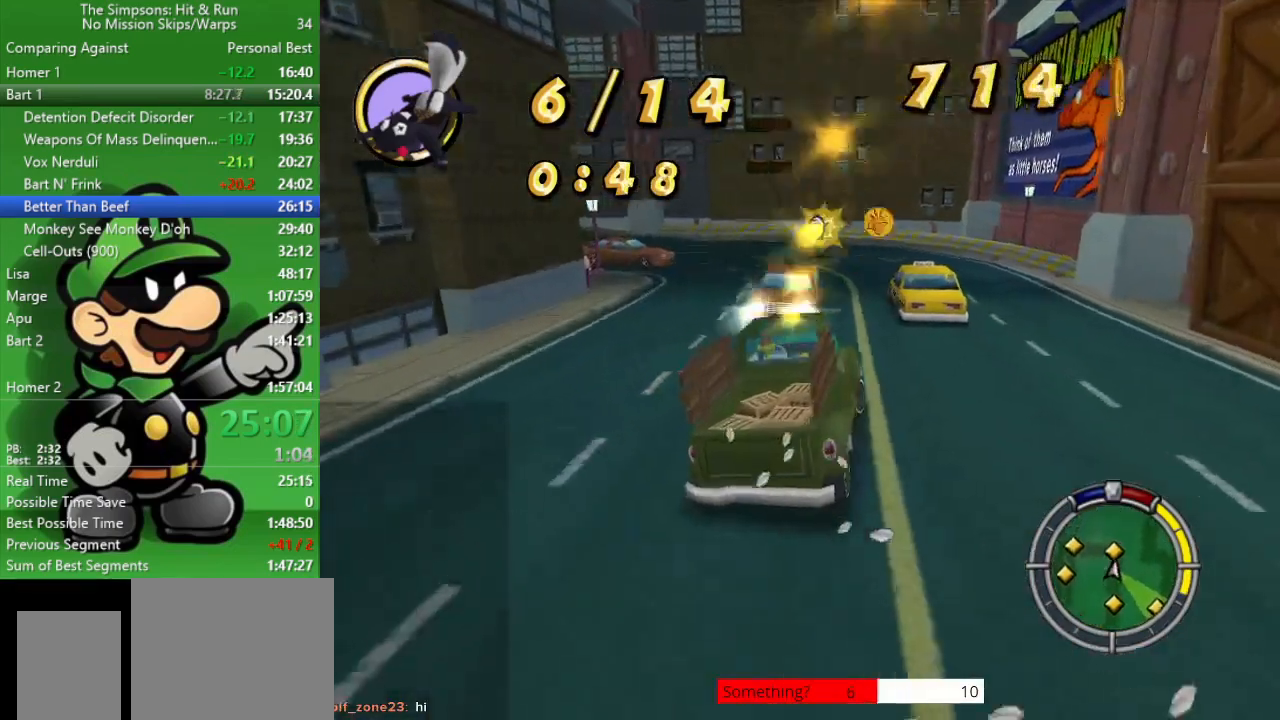
{"buttons": ["CIRCLE"], "left_stick": "up-left", "right_stick": "center", "events": [[17, "left_stick", "center"], [233, "left_stick", "up-left"], [400, "CIRCLE", "up"], [500, "CIRCLE", "down"]]}
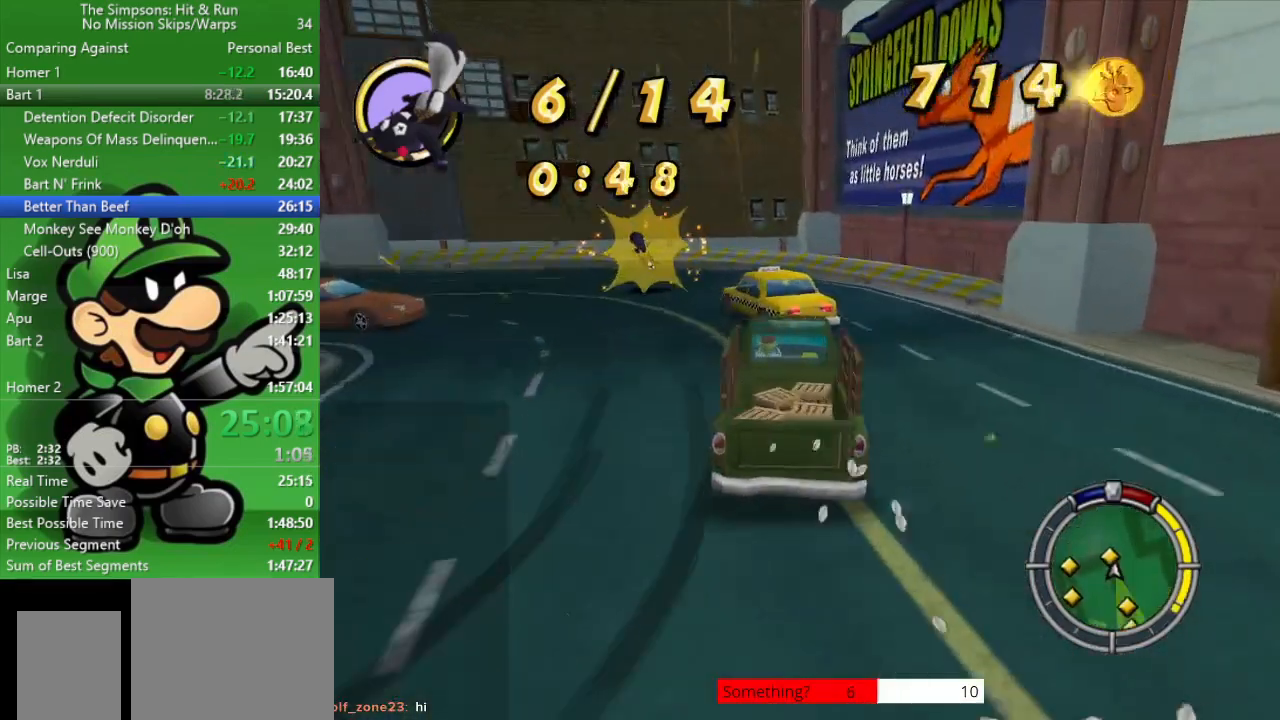
{"buttons": ["CROSS"], "left_stick": "up-left", "right_stick": "center", "events": [[400, "CIRCLE", "up"], [483, "CROSS", "down"]]}
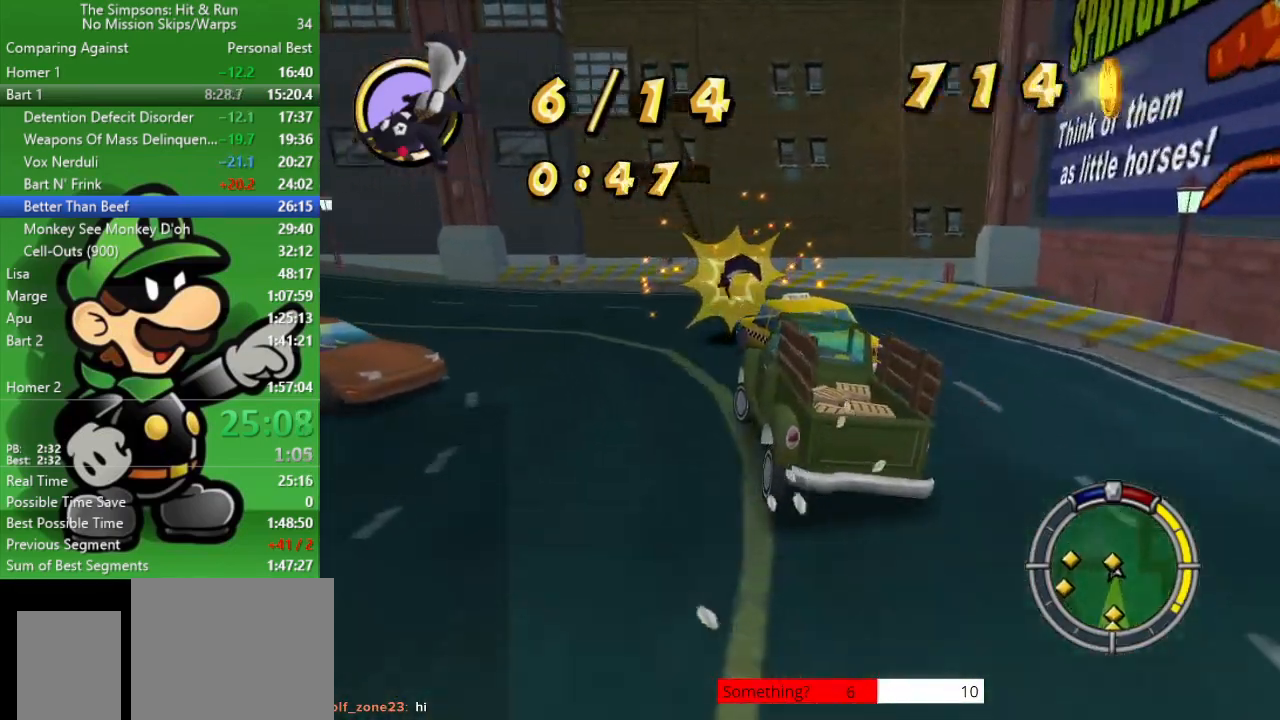
{"buttons": ["CIRCLE"], "left_stick": "center", "right_stick": "center", "events": [[217, "CROSS", "up"], [317, "left_stick", "center"], [350, "CIRCLE", "down"]]}
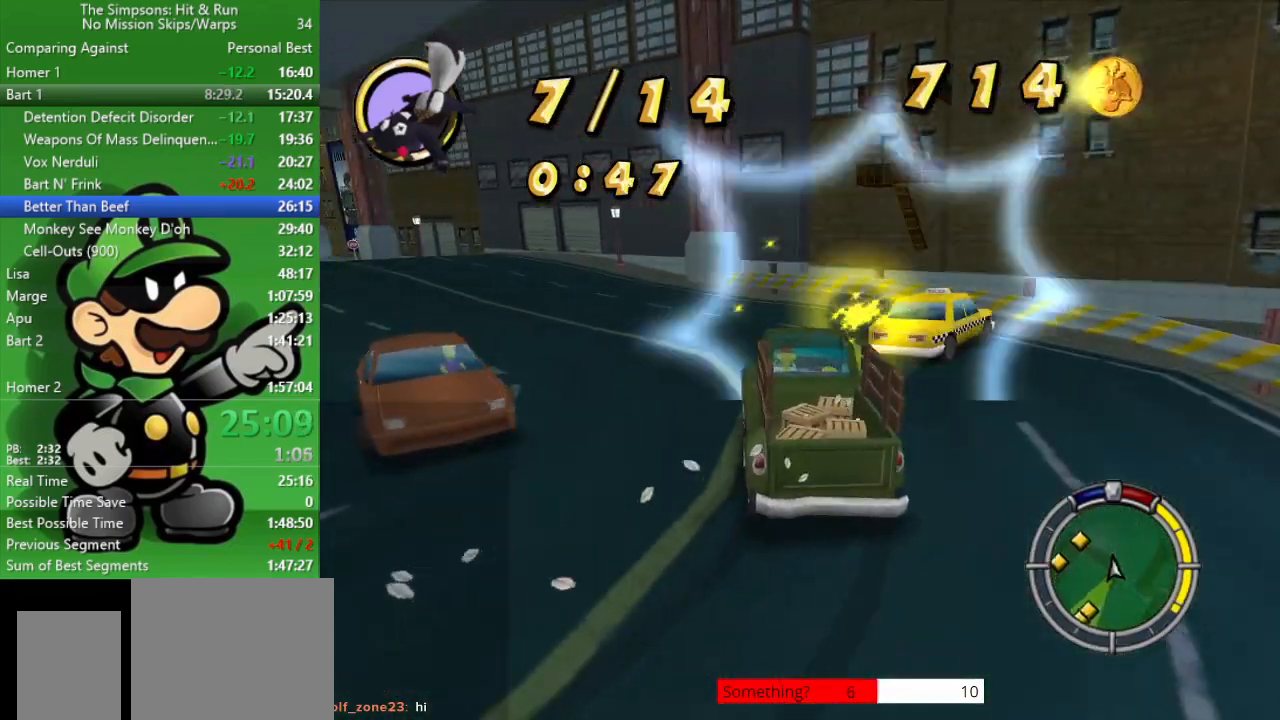
{"buttons": ["CIRCLE"], "left_stick": "up-left", "right_stick": "center", "events": [[33, "left_stick", "up-left"]]}
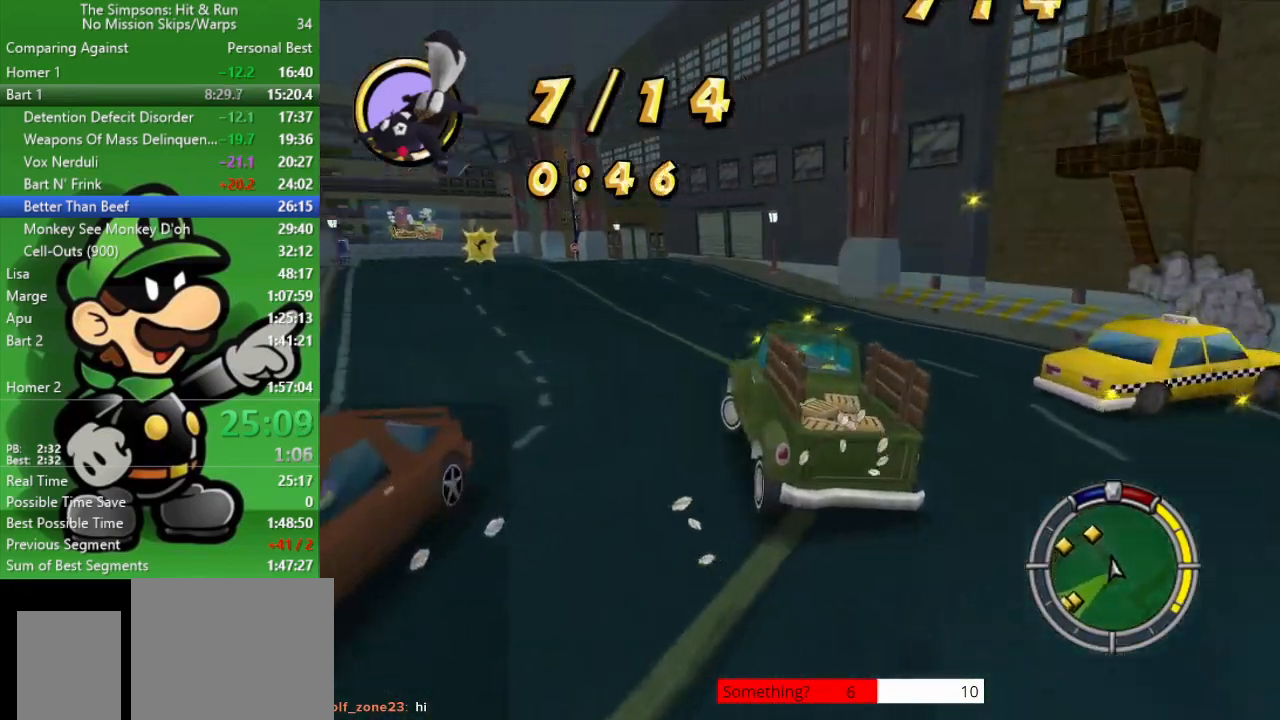
{"buttons": ["CIRCLE"], "left_stick": "right", "right_stick": "center", "events": [[217, "left_stick", "center"], [450, "left_stick", "right"]]}
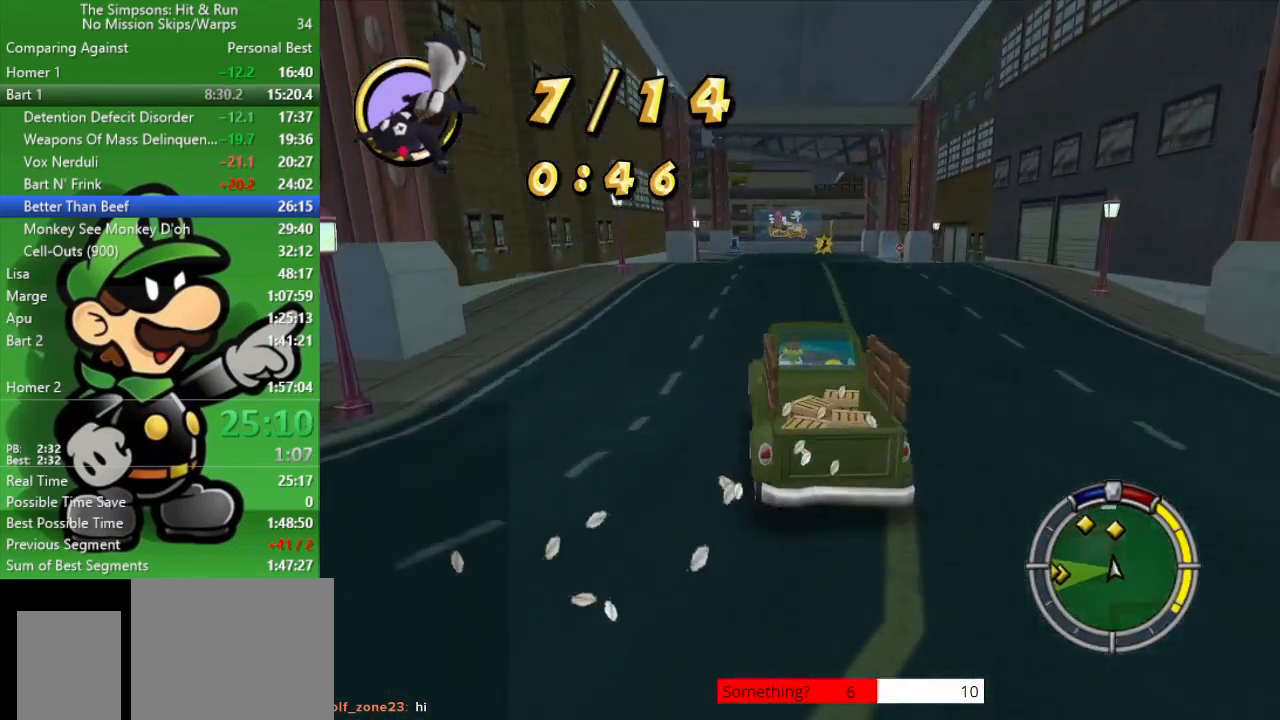
{"buttons": ["CIRCLE"], "left_stick": "center", "right_stick": "center", "events": [[183, "left_stick", "center"]]}
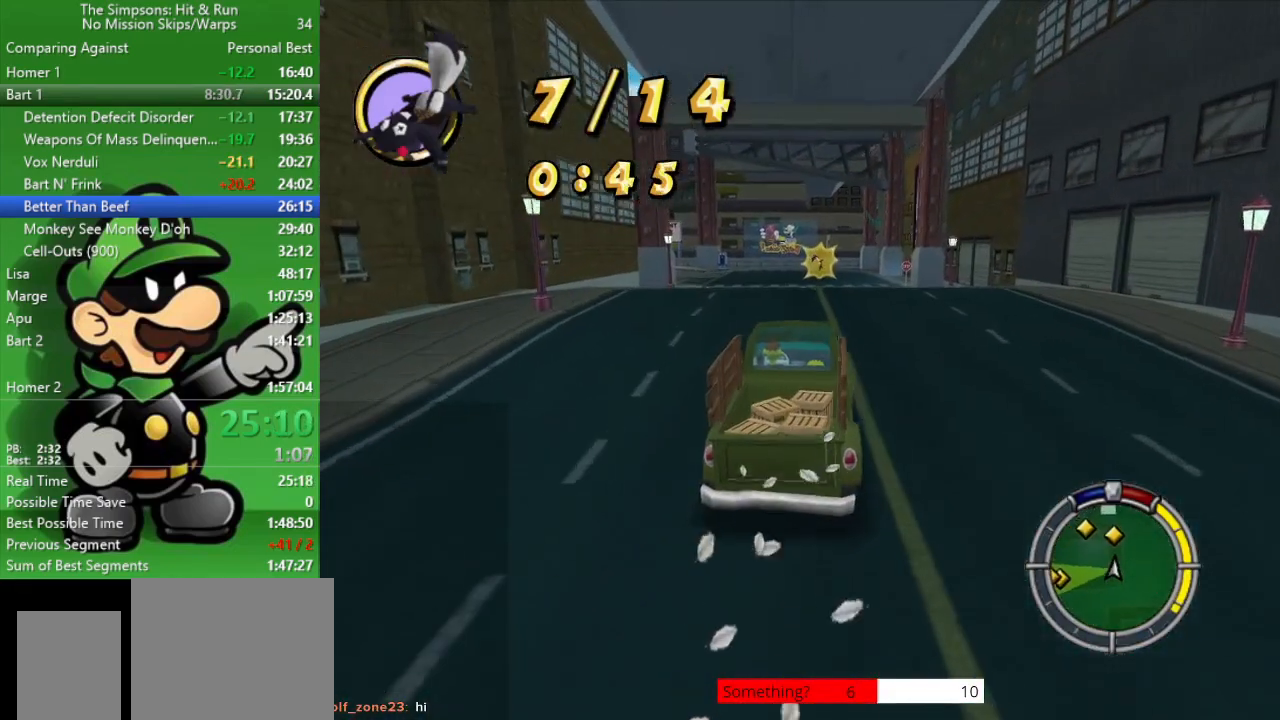
{"buttons": ["CIRCLE"], "left_stick": "center", "right_stick": "center", "events": [[300, "left_stick", "right"], [433, "left_stick", "center"]]}
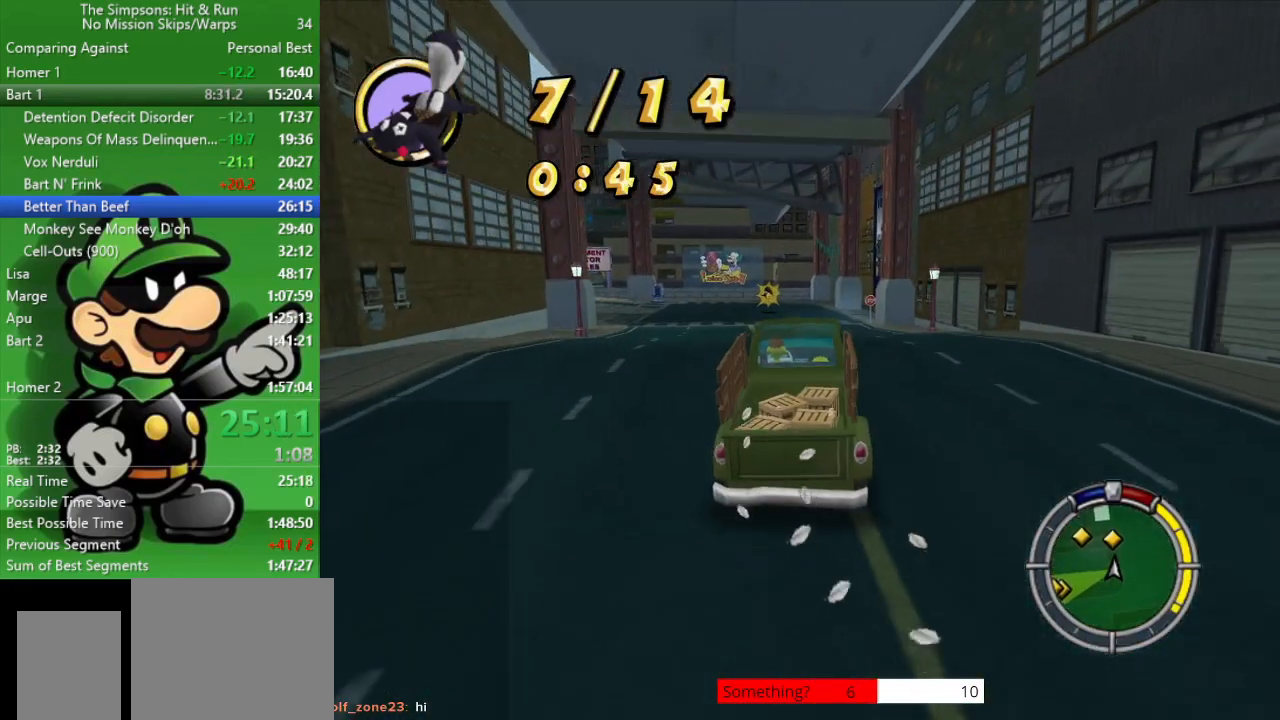
{"buttons": ["CIRCLE"], "left_stick": "center", "right_stick": "center", "events": []}
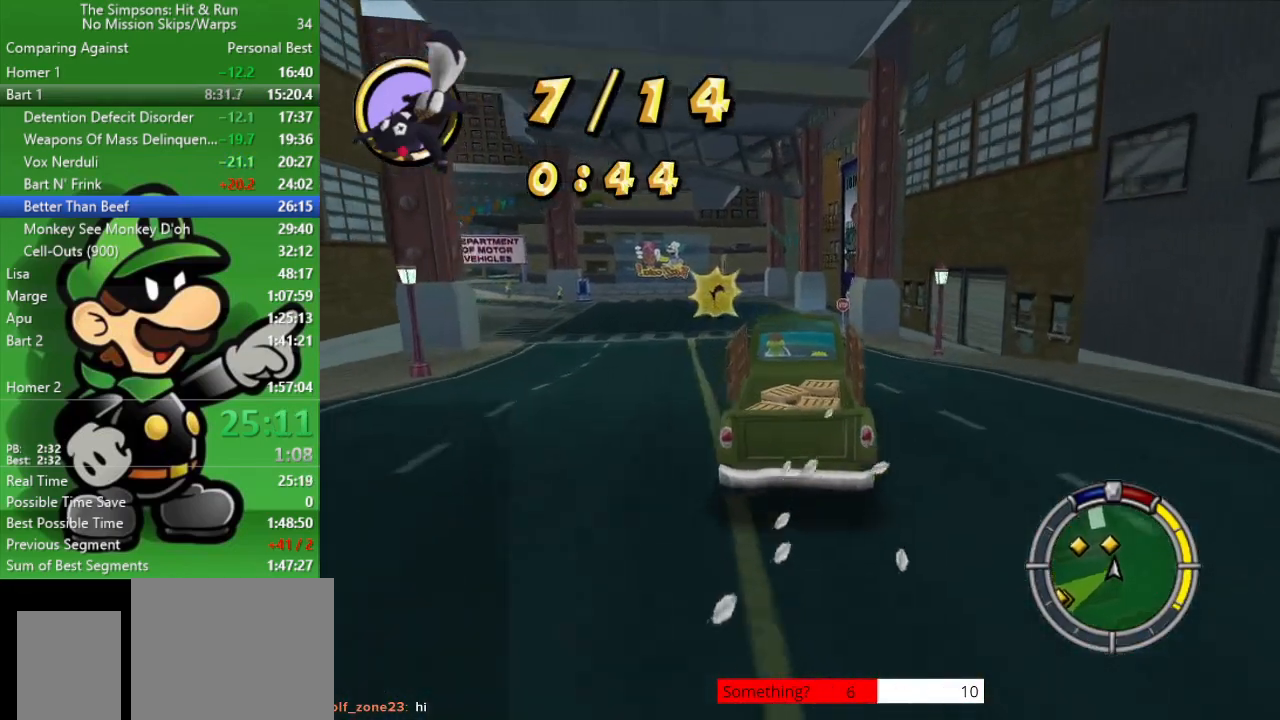
{"buttons": ["CIRCLE"], "left_stick": "center", "right_stick": "center", "events": [[17, "left_stick", "left"], [183, "left_stick", "center"]]}
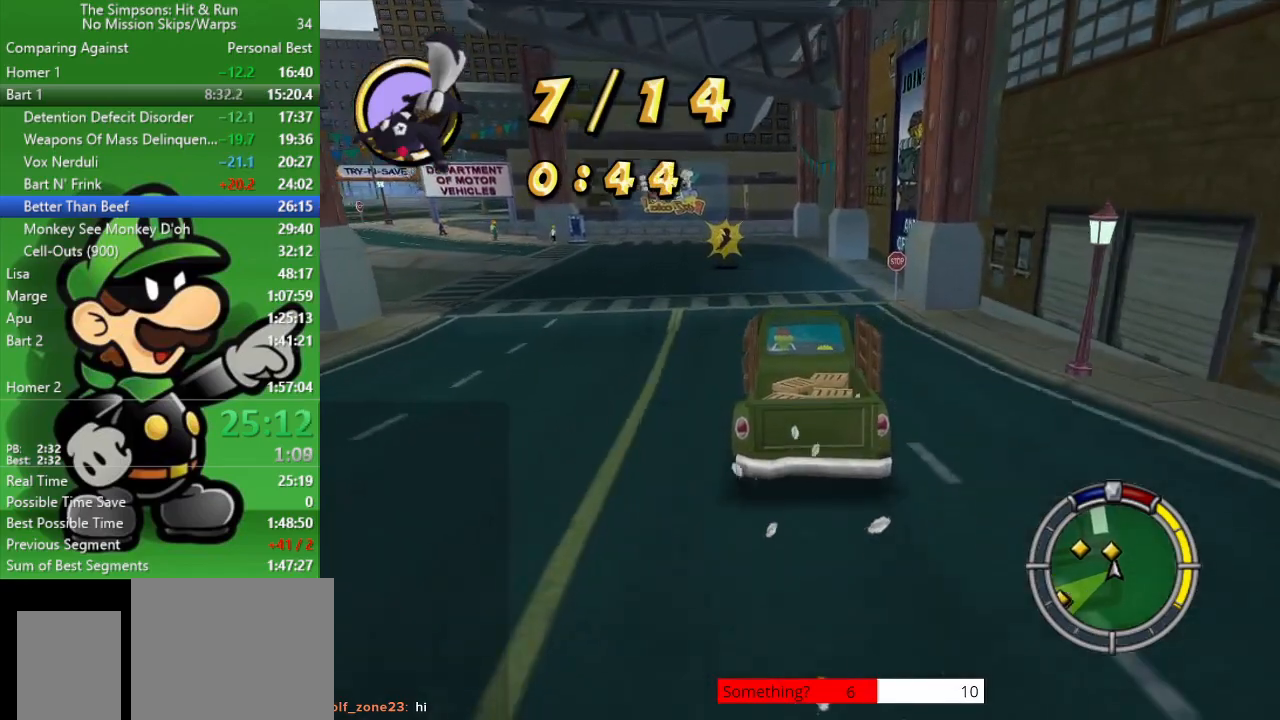
{"buttons": ["CROSS", "CIRCLE"], "left_stick": "left", "right_stick": "center", "events": [[117, "left_stick", "left"], [367, "CROSS", "down"]]}
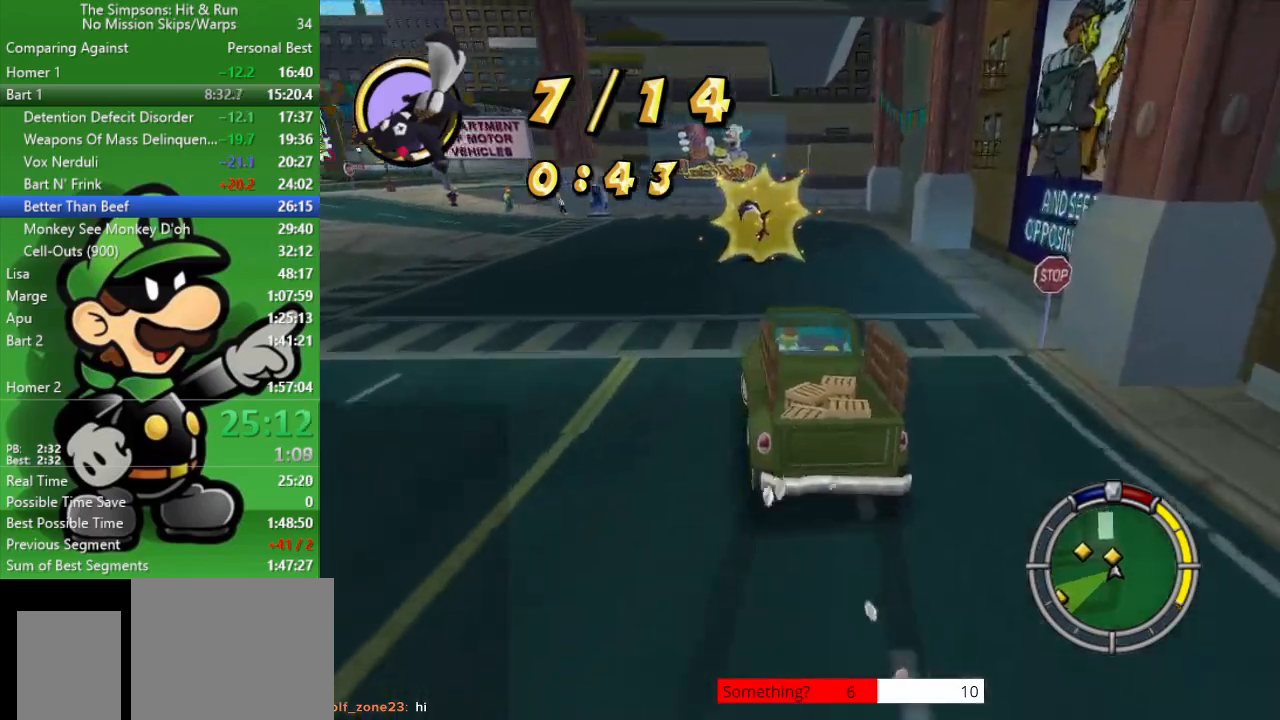
{"buttons": ["CIRCLE"], "left_stick": "center", "right_stick": "center", "events": [[33, "CROSS", "up"], [267, "left_stick", "center"]]}
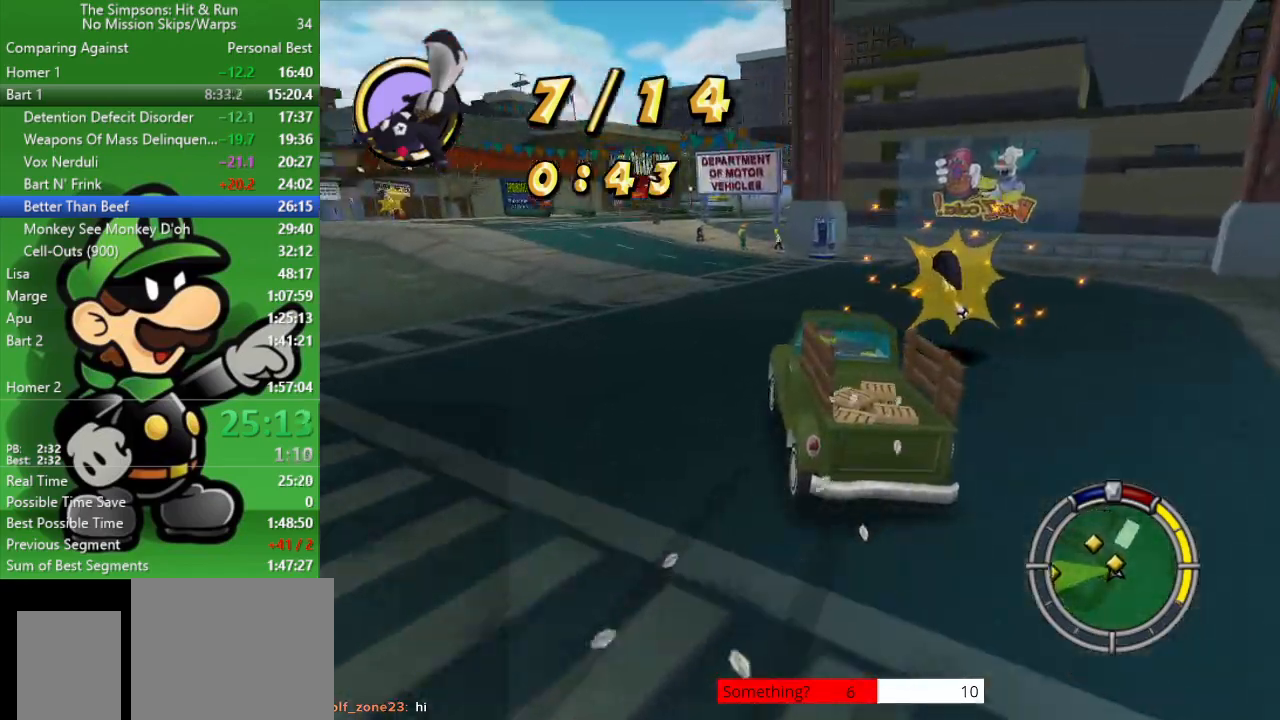
{"buttons": ["CIRCLE"], "left_stick": "left", "right_stick": "center", "events": [[50, "left_stick", "left"]]}
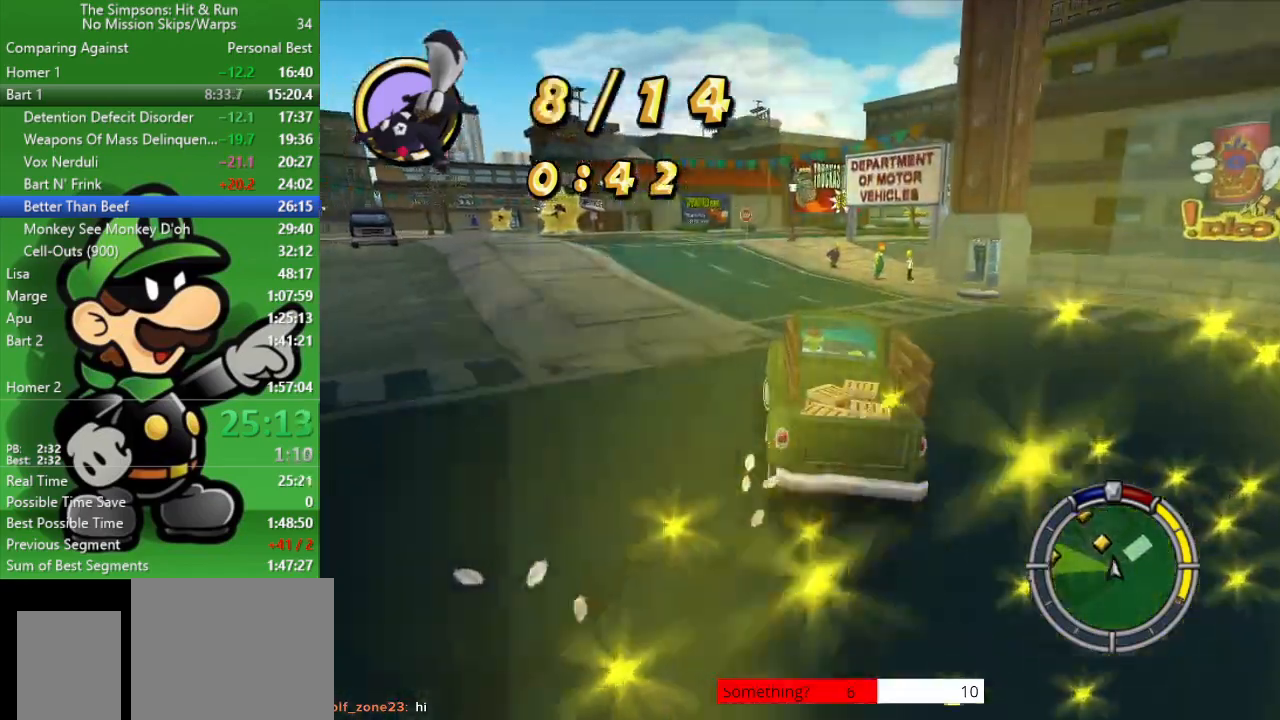
{"buttons": ["CIRCLE"], "left_stick": "left", "right_stick": "center", "events": []}
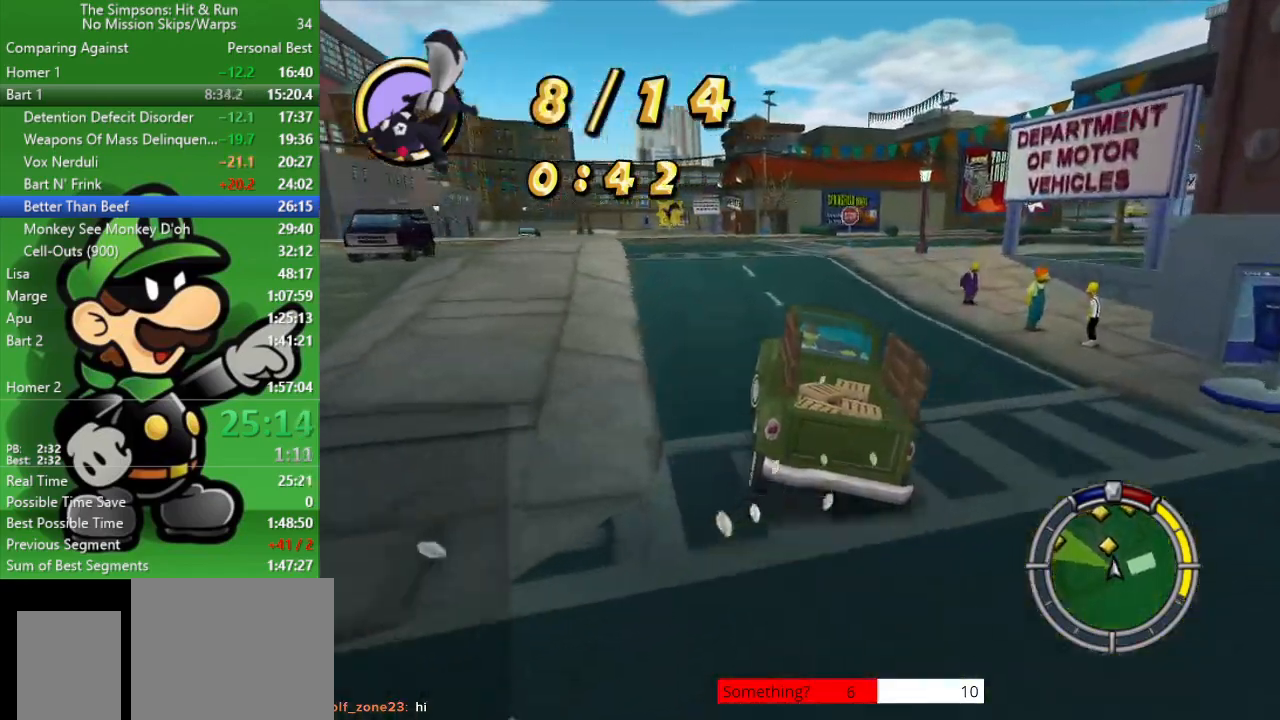
{"buttons": ["CIRCLE"], "left_stick": "center", "right_stick": "center", "events": [[350, "left_stick", "center"]]}
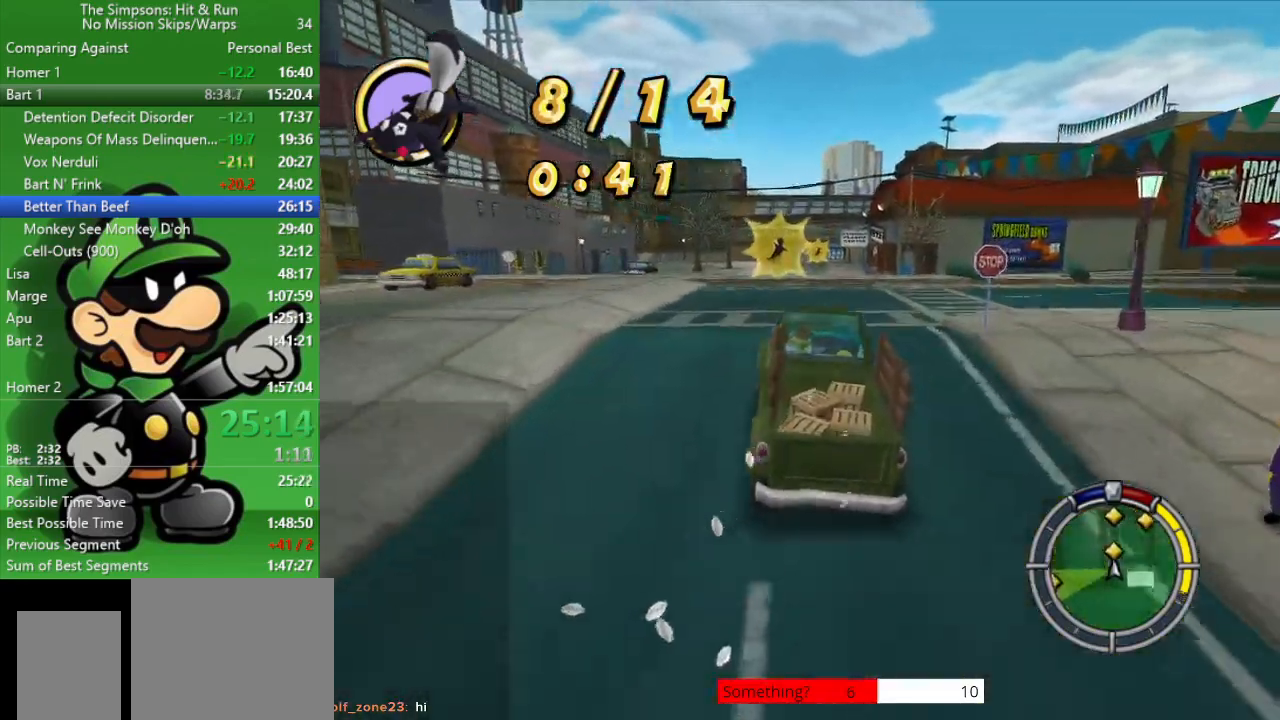
{"buttons": ["CIRCLE"], "left_stick": "left", "right_stick": "center", "events": [[317, "left_stick", "left"]]}